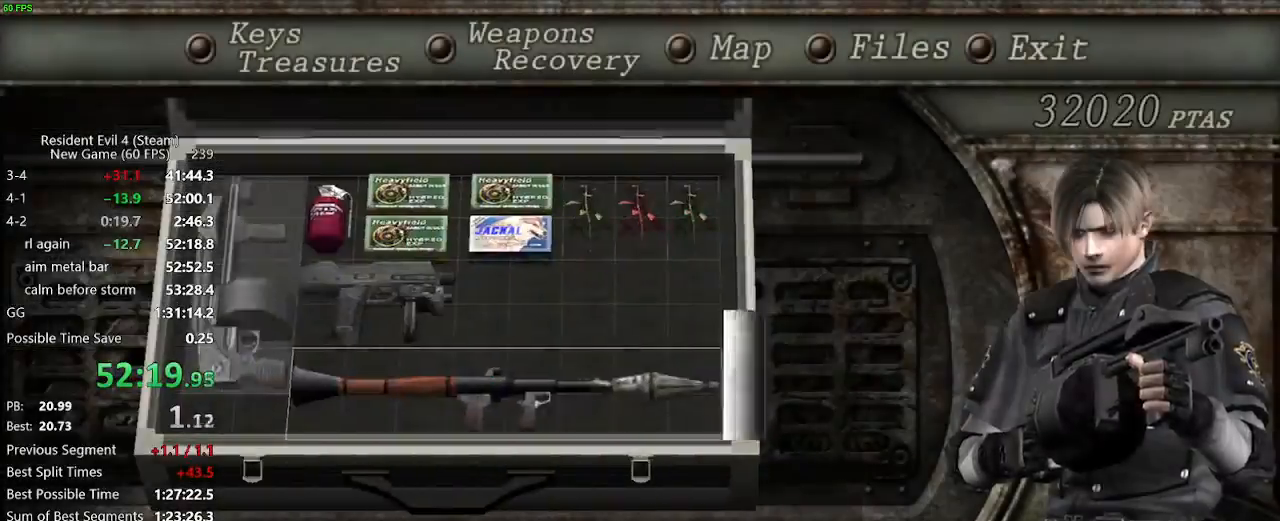
Gameplay with keyboard and mouse; each line is a JSON object with the keys and mouse buttons held at the frame after it. "events" lists presses ("down") and releases ("up") of "a", "backspace", "c", "ctrl_l", "ctrl_r", "d", "e", "f", "g", "q", "r", "return", "s", "shift_r", "space", "tab", "v", "w", "x", "z", "mouse_left", "mouse_wheel" and "mouse_right" between this image and that frame as [ms after this image, input, new state], when the widget could be followed in between. "mouse_left", "mouse_wheel", "mouse_right" = the "left", "wheel", "right" buttons of the "mouse" list. No other keys are recorded. "wheel" means that the mouse wheel is clicked or scrolled. Not read: mouse_move.
{"keys": ["w"], "mouse": [], "events": [[83, "return", "up"], [83, "tab", "down"], [133, "tab", "up"], [283, "w", "down"]]}
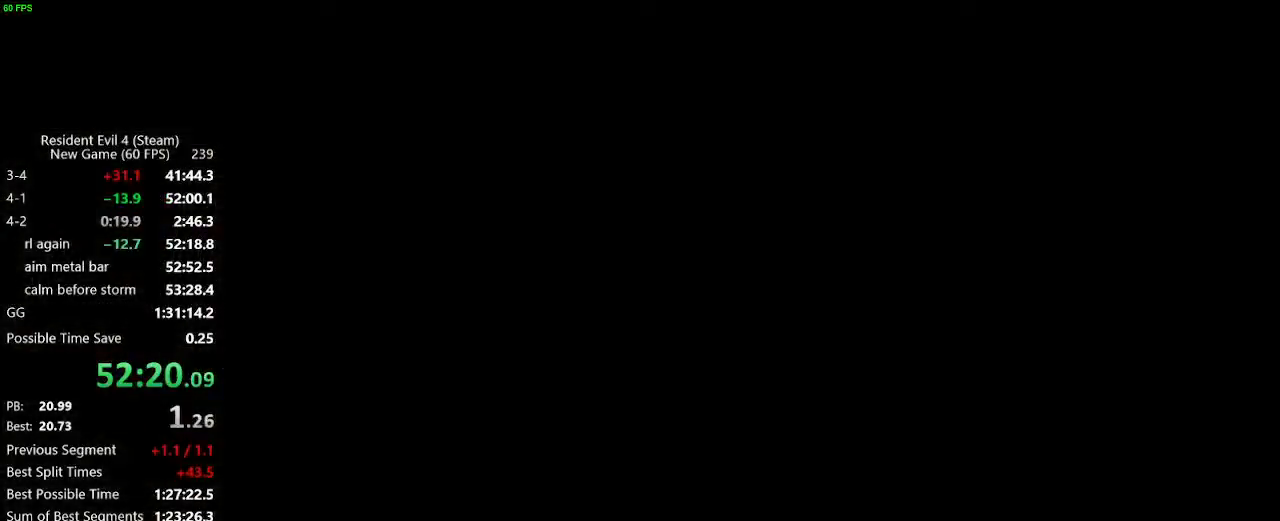
{"keys": ["w"], "mouse": [], "events": [[383, "d", "down"], [433, "d", "up"]]}
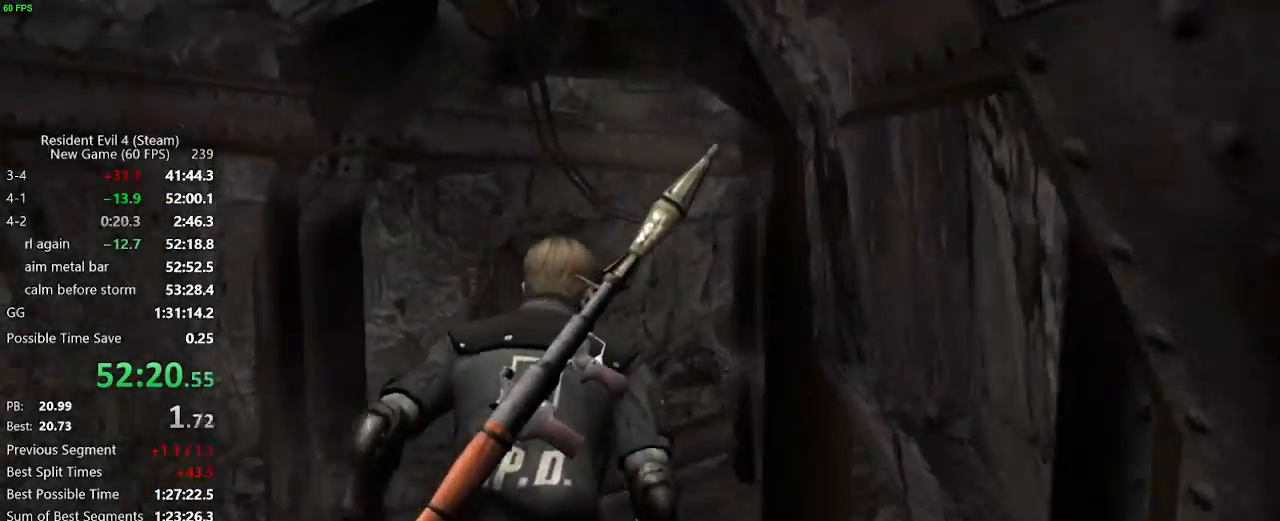
{"keys": ["w"], "mouse": [], "events": [[33, "d", "down"], [83, "d", "up"], [117, "d", "down"], [500, "d", "up"]]}
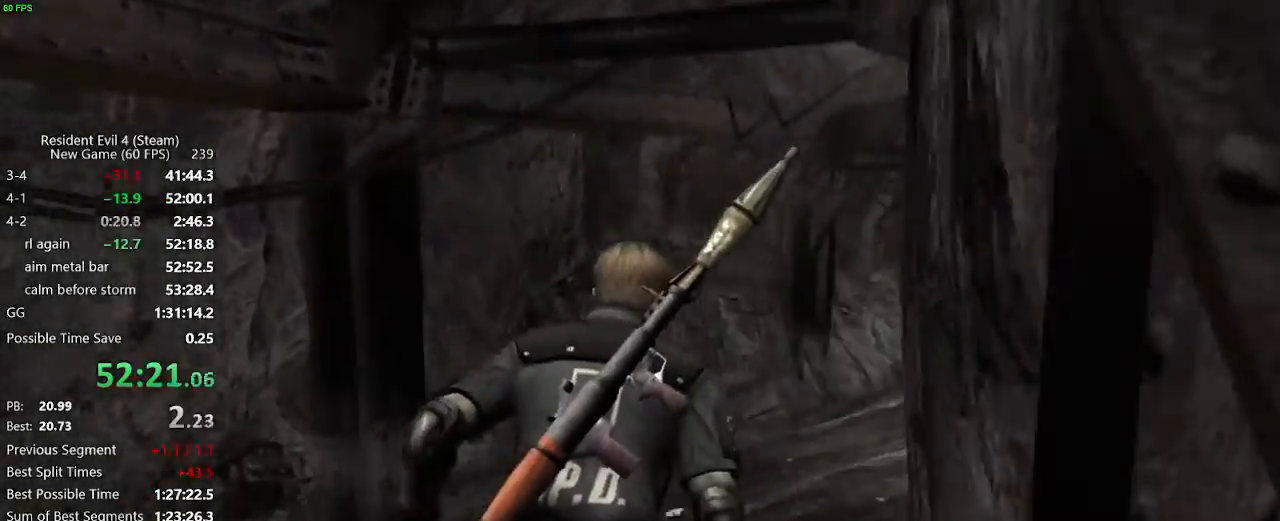
{"keys": ["d", "w"], "mouse": [], "events": [[100, "d", "down"], [233, "d", "up"], [417, "d", "down"]]}
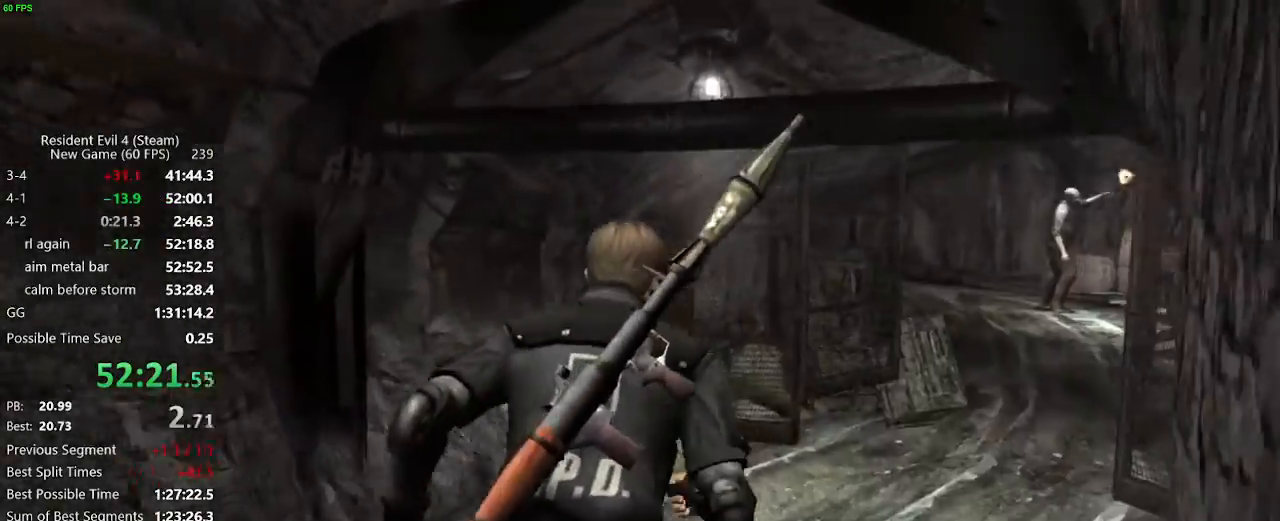
{"keys": ["w"], "mouse": [], "events": [[67, "d", "up"], [200, "d", "down"], [300, "d", "up"]]}
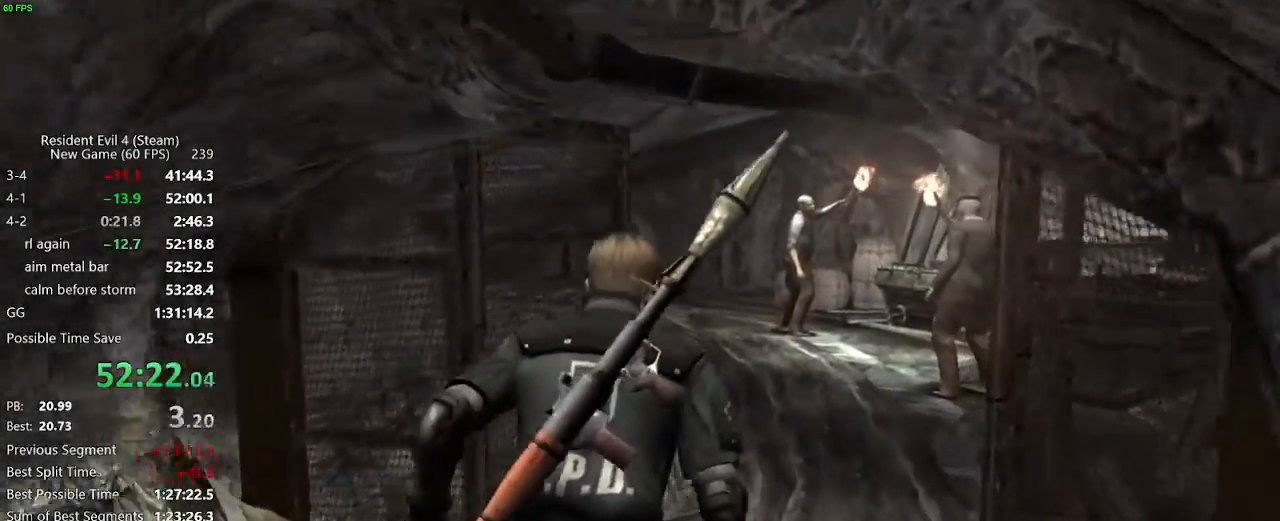
{"keys": ["w"], "mouse": [], "events": []}
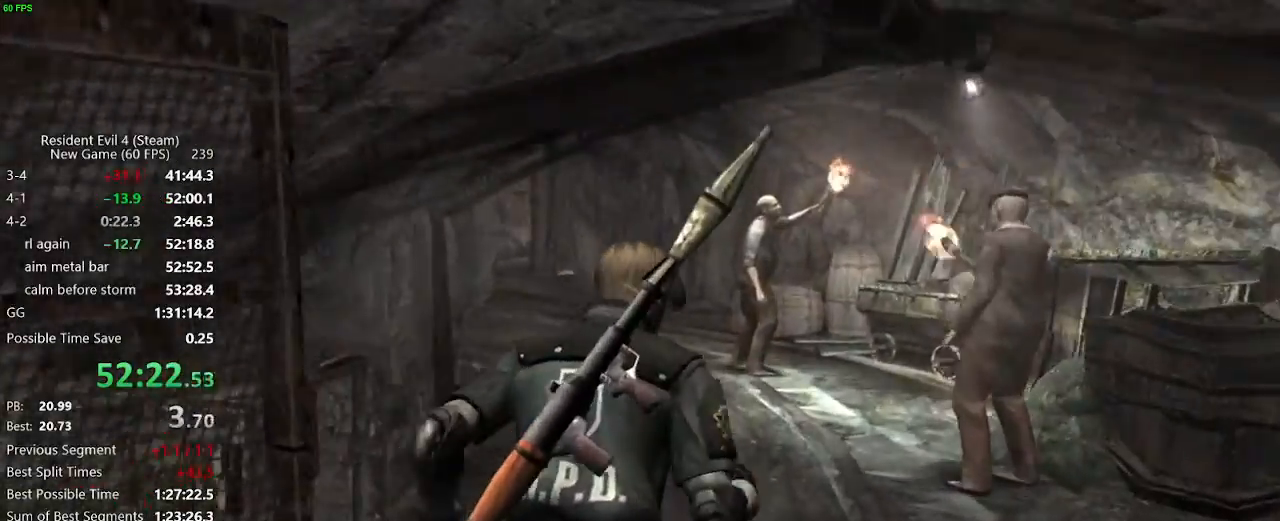
{"keys": ["w"], "mouse": [], "events": [[183, "a", "down"], [283, "a", "up"]]}
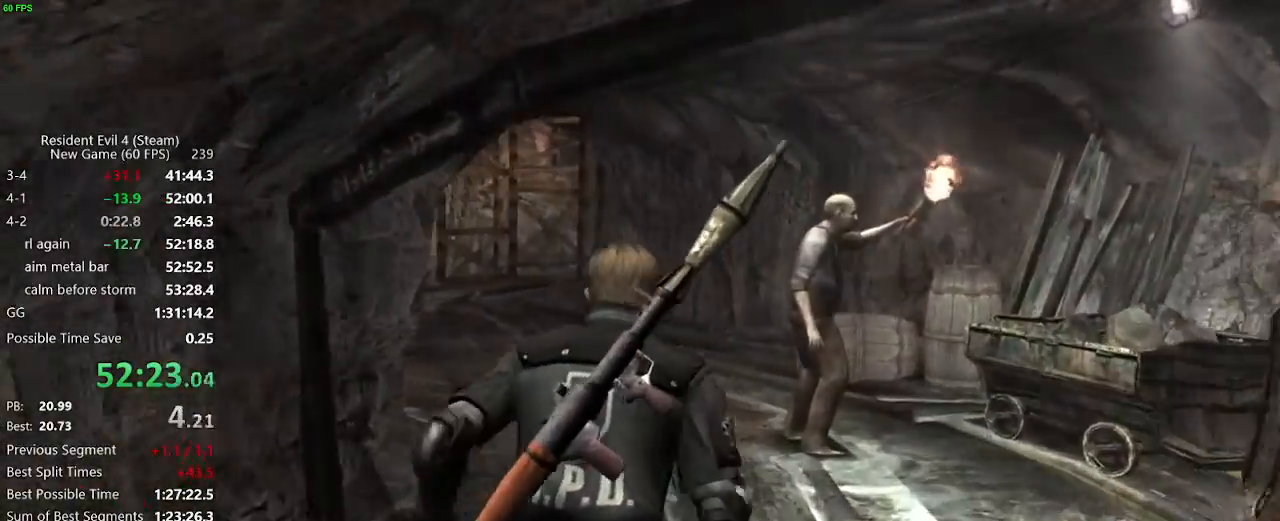
{"keys": ["w"], "mouse": [], "events": [[67, "a", "down"], [200, "a", "up"]]}
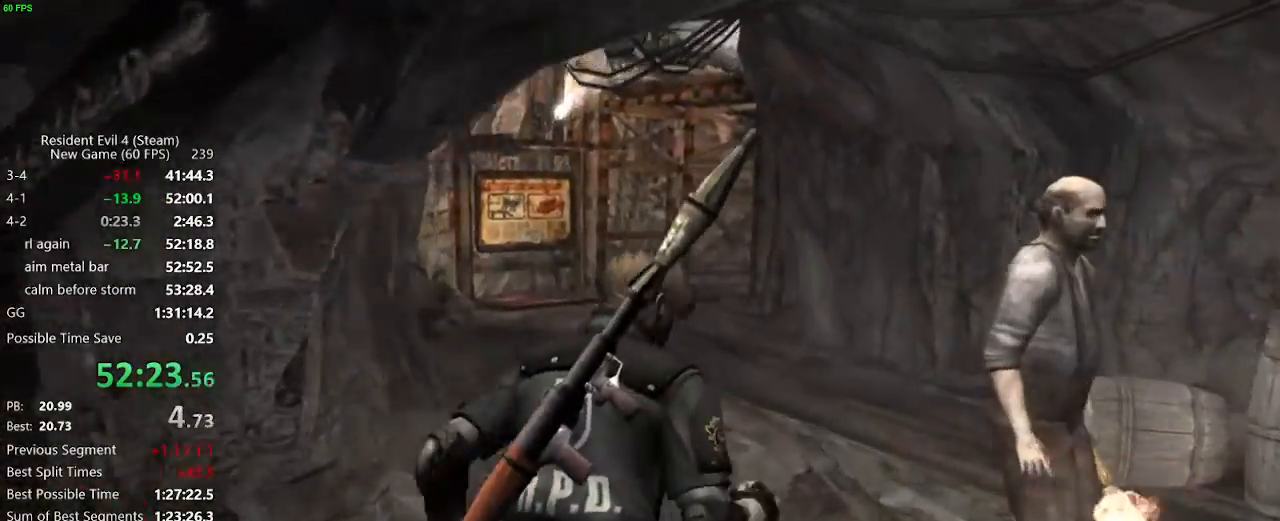
{"keys": ["w"], "mouse": [], "events": [[83, "a", "down"], [217, "a", "up"]]}
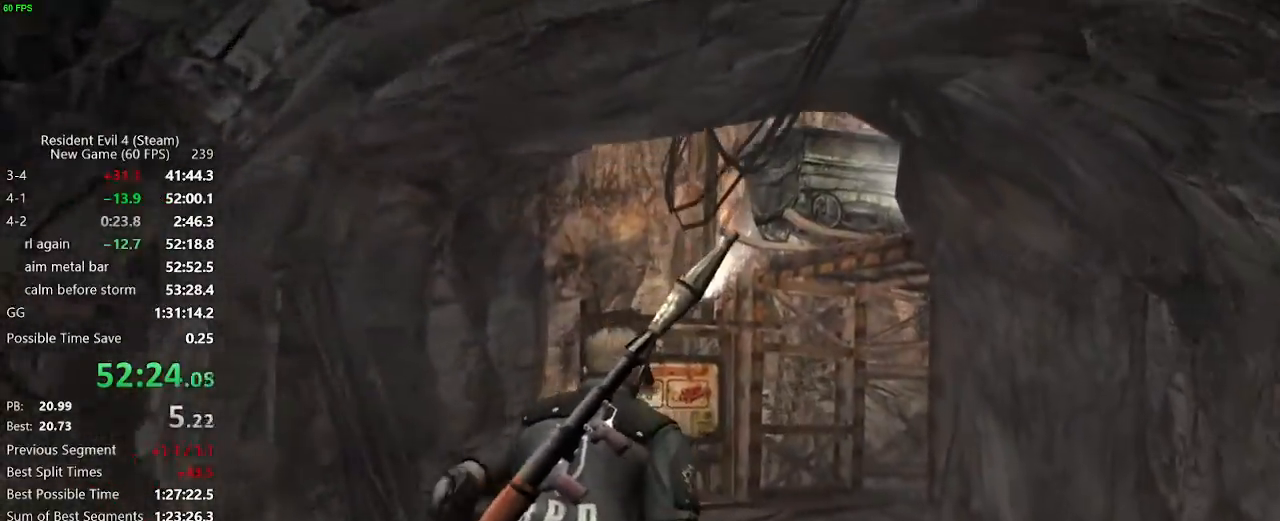
{"keys": ["w"], "mouse": [], "events": [[283, "d", "down"], [333, "d", "up"]]}
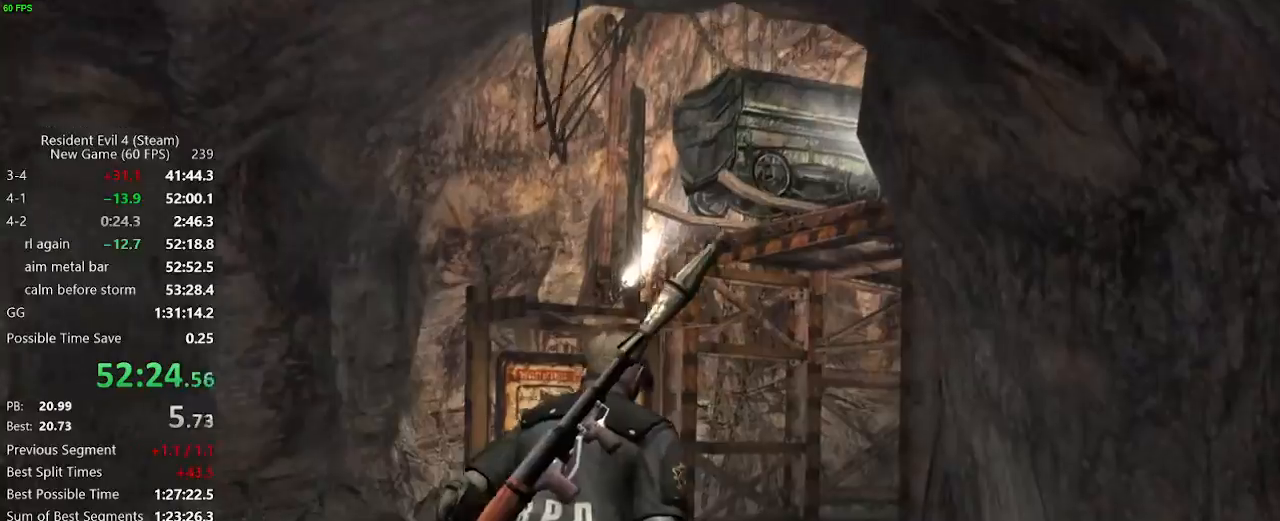
{"keys": ["w"], "mouse": [], "events": [[300, "a", "down"], [333, "a", "up"]]}
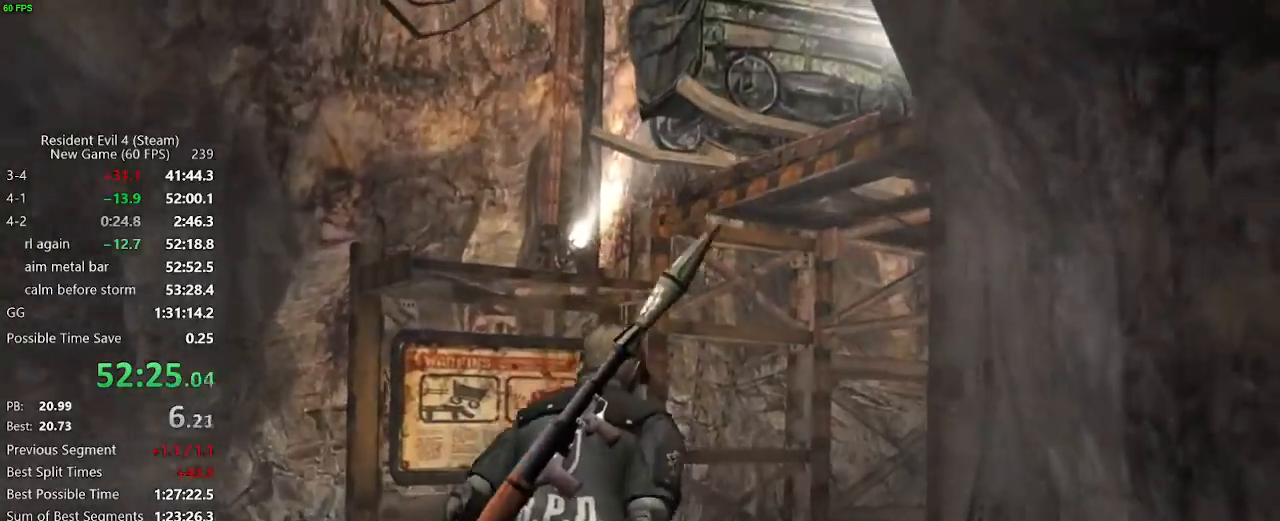
{"keys": ["d", "w"], "mouse": [], "events": [[500, "d", "down"]]}
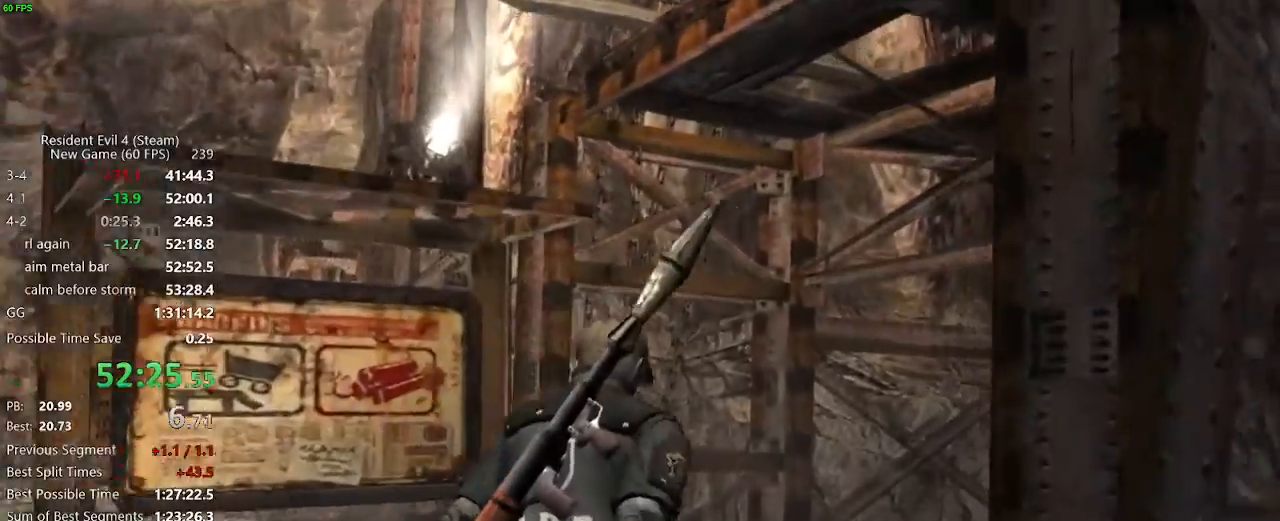
{"keys": ["d", "w"], "mouse": [], "events": [[50, "d", "up"], [133, "d", "down"], [183, "d", "up"], [217, "d", "down"], [283, "d", "up"], [333, "d", "down"]]}
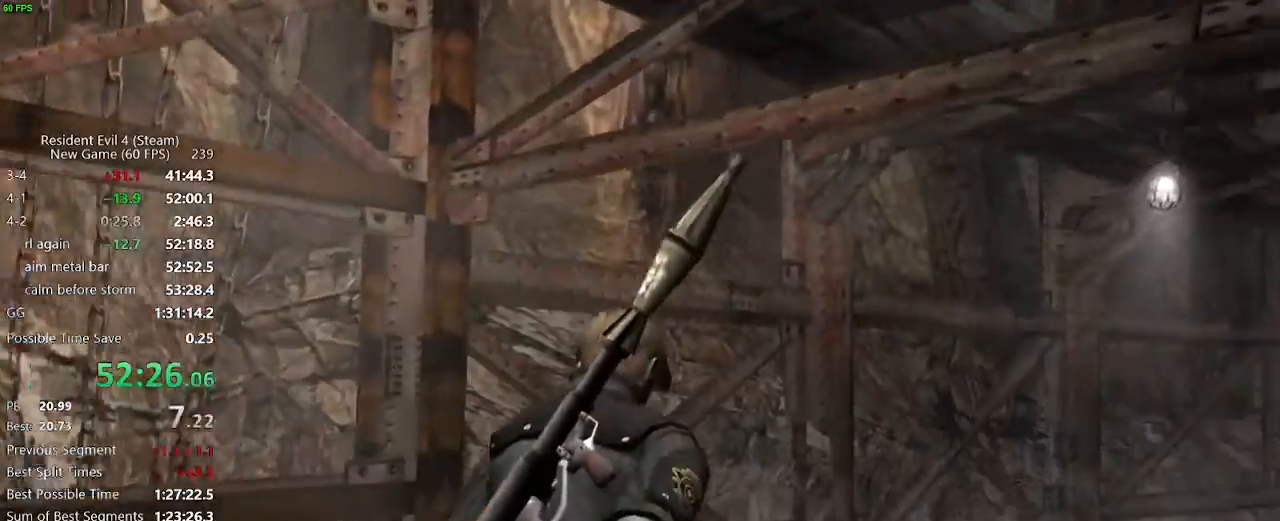
{"keys": ["w"], "mouse": [], "events": [[383, "d", "up"]]}
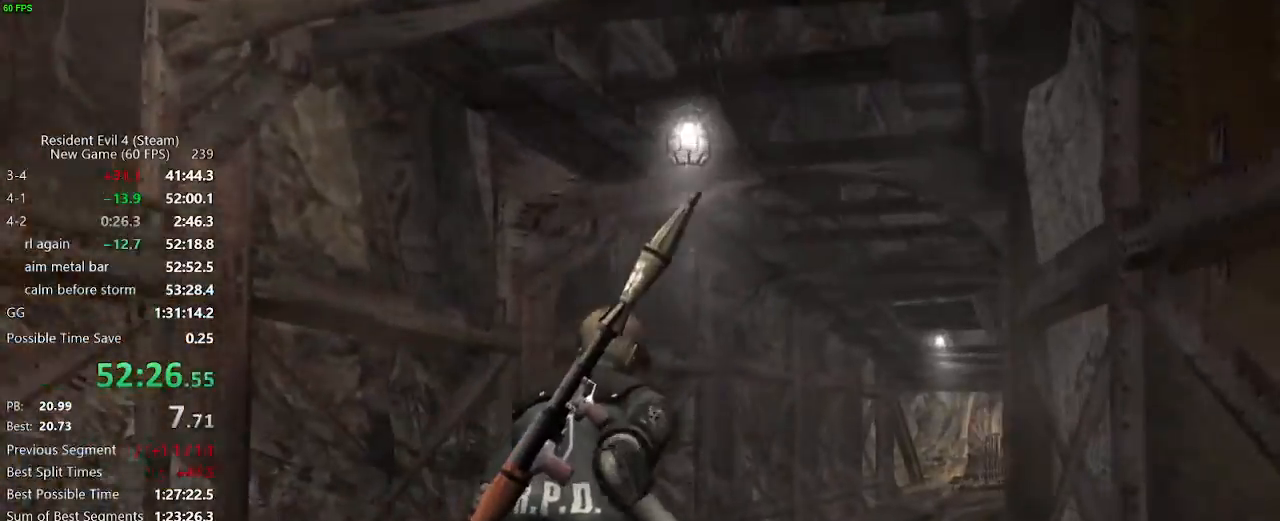
{"keys": ["w"], "mouse": [], "events": [[117, "d", "down"], [167, "d", "up"]]}
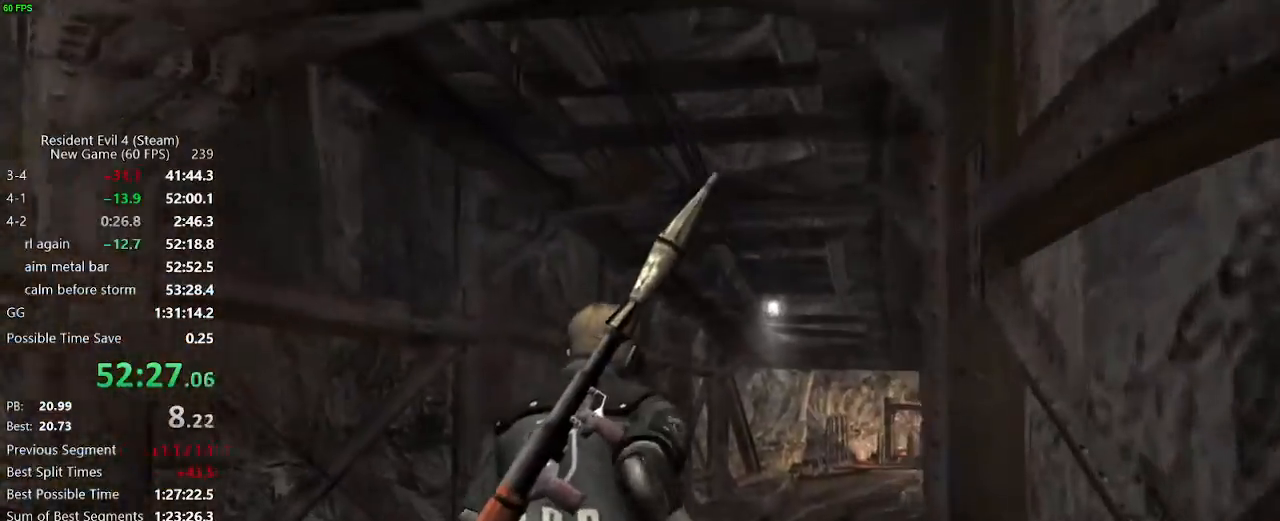
{"keys": ["w"], "mouse": [], "events": []}
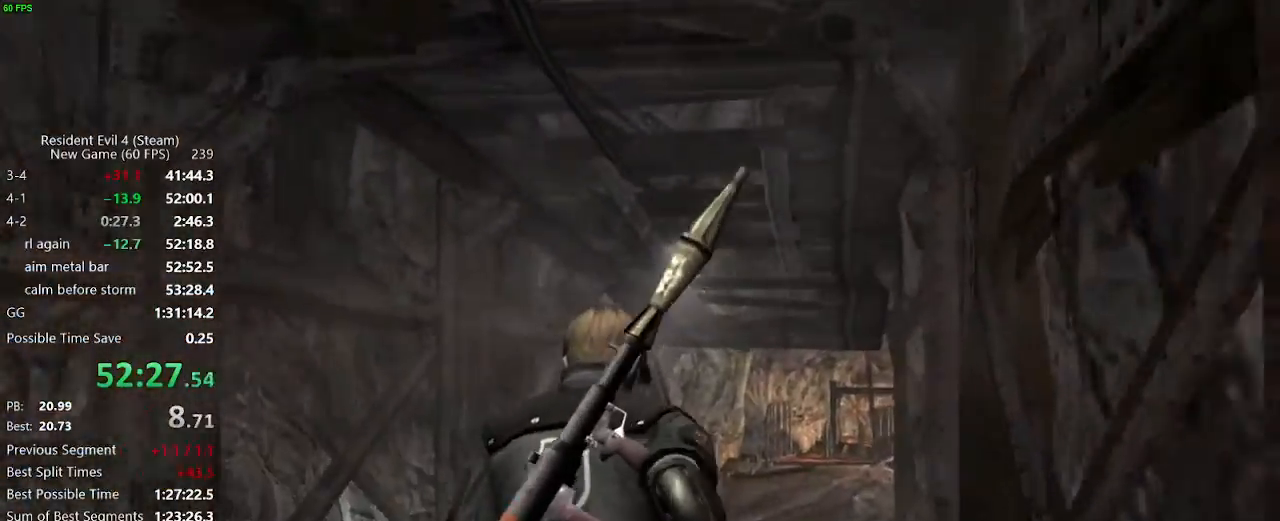
{"keys": ["w"], "mouse": [], "events": []}
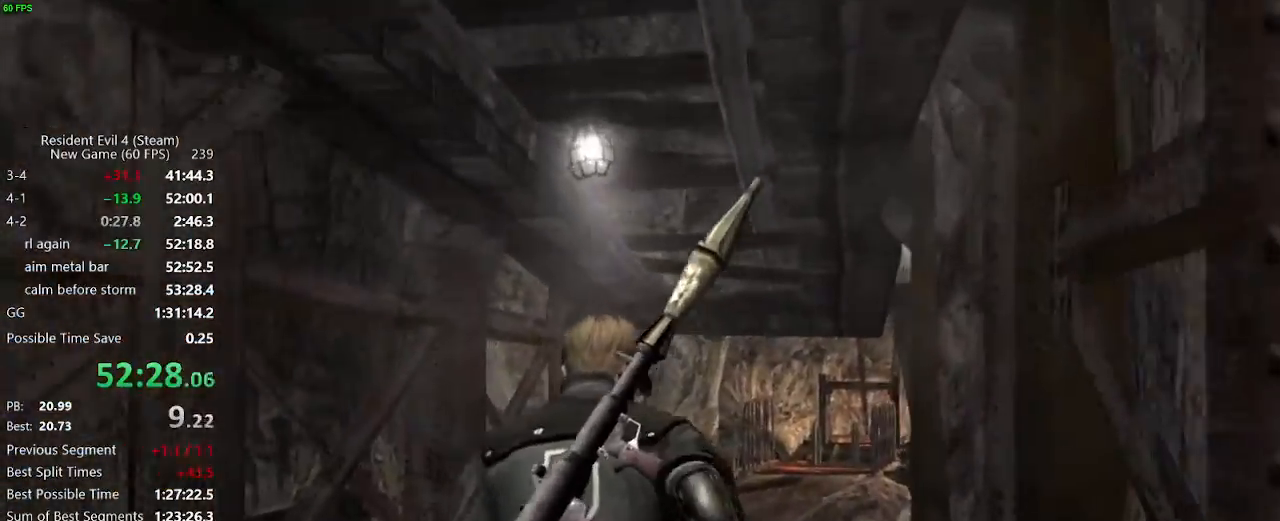
{"keys": ["w"], "mouse": [], "events": []}
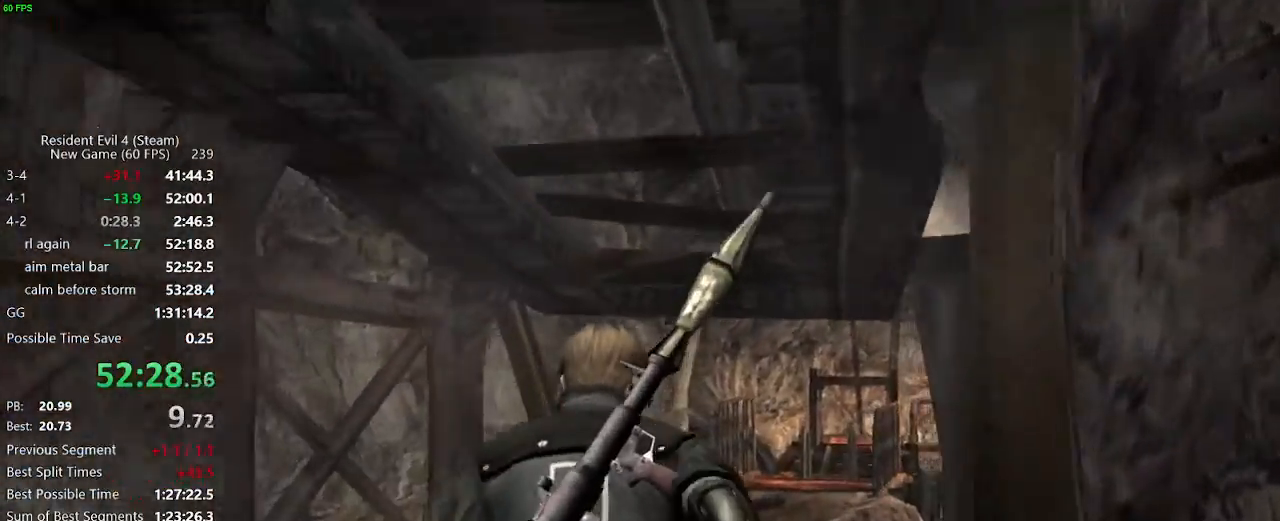
{"keys": ["w"], "mouse": [], "events": []}
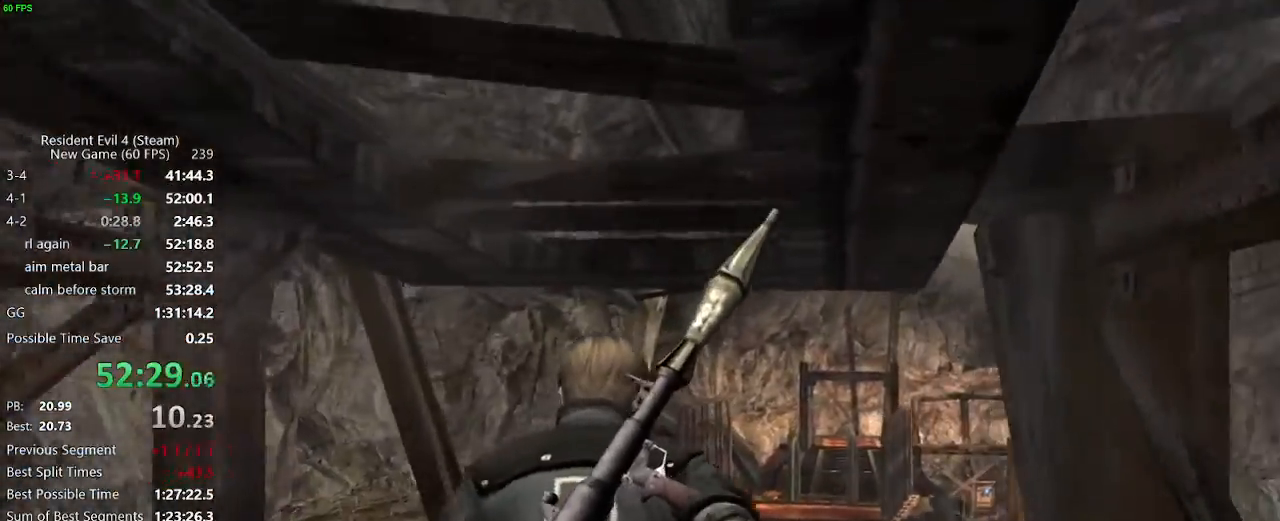
{"keys": ["w"], "mouse": [], "events": []}
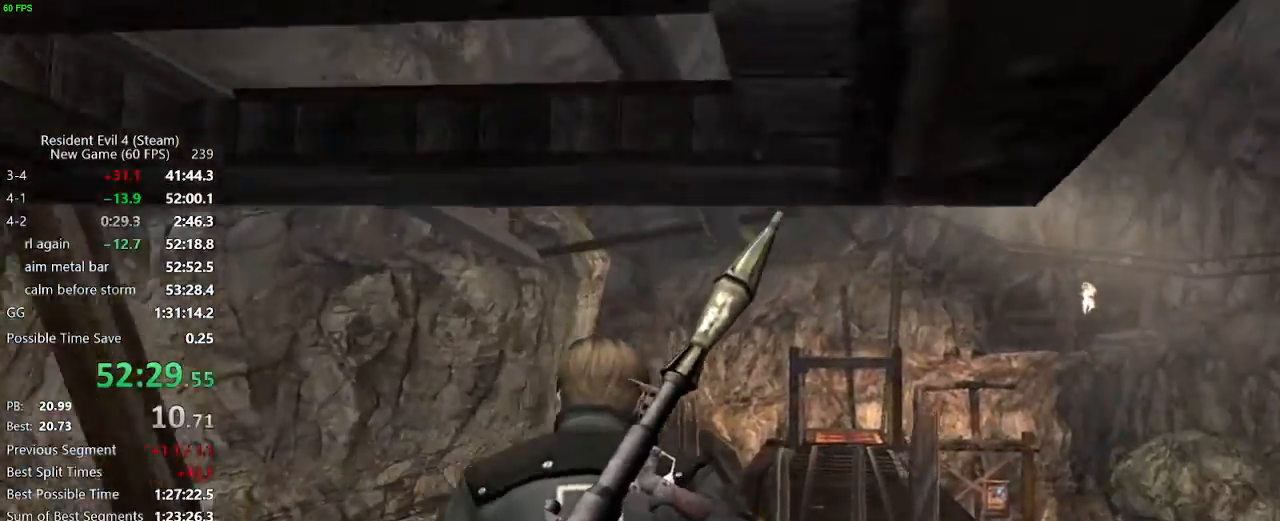
{"keys": ["w"], "mouse": [], "events": []}
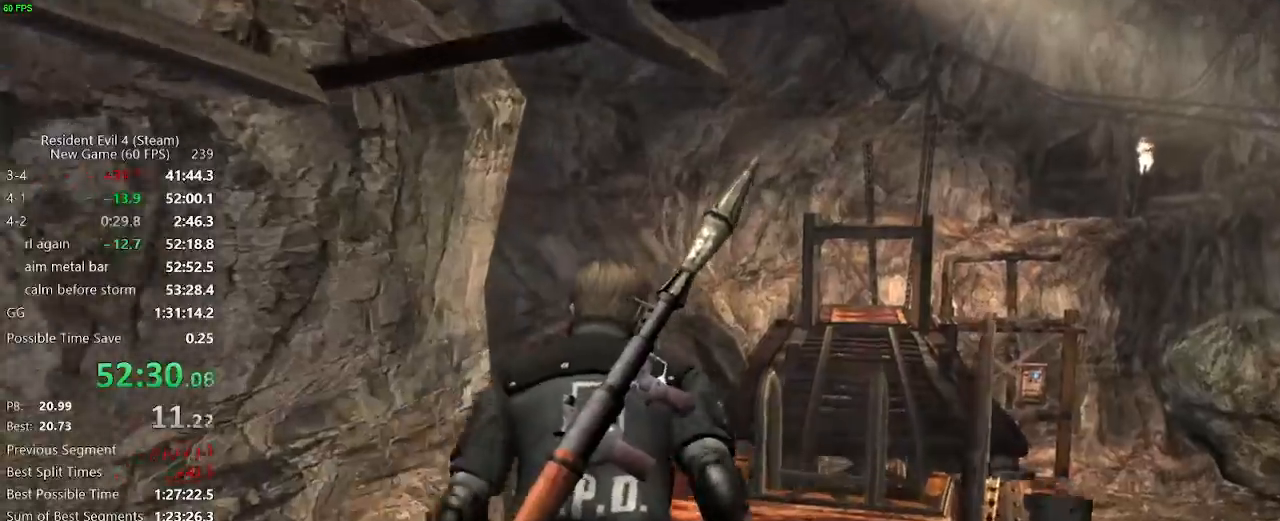
{"keys": ["w"], "mouse": [], "events": [[100, "d", "down"], [450, "d", "up"]]}
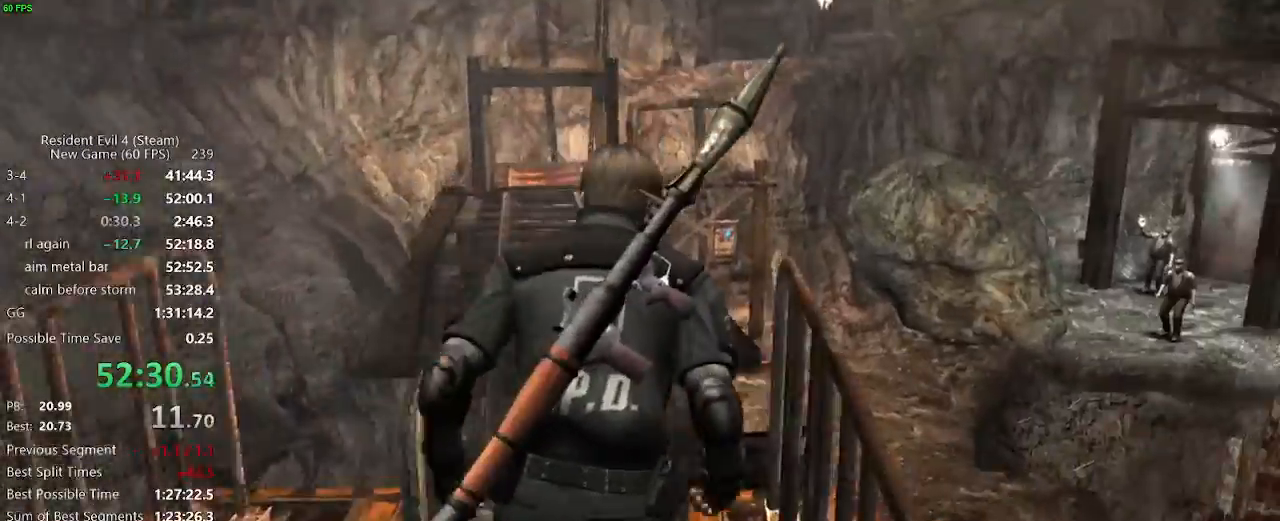
{"keys": ["w"], "mouse": [], "events": [[17, "f", "down"], [67, "f", "up"], [150, "f", "down"], [250, "f", "up"], [333, "f", "down"], [383, "f", "up"], [433, "f", "down"], [483, "f", "up"]]}
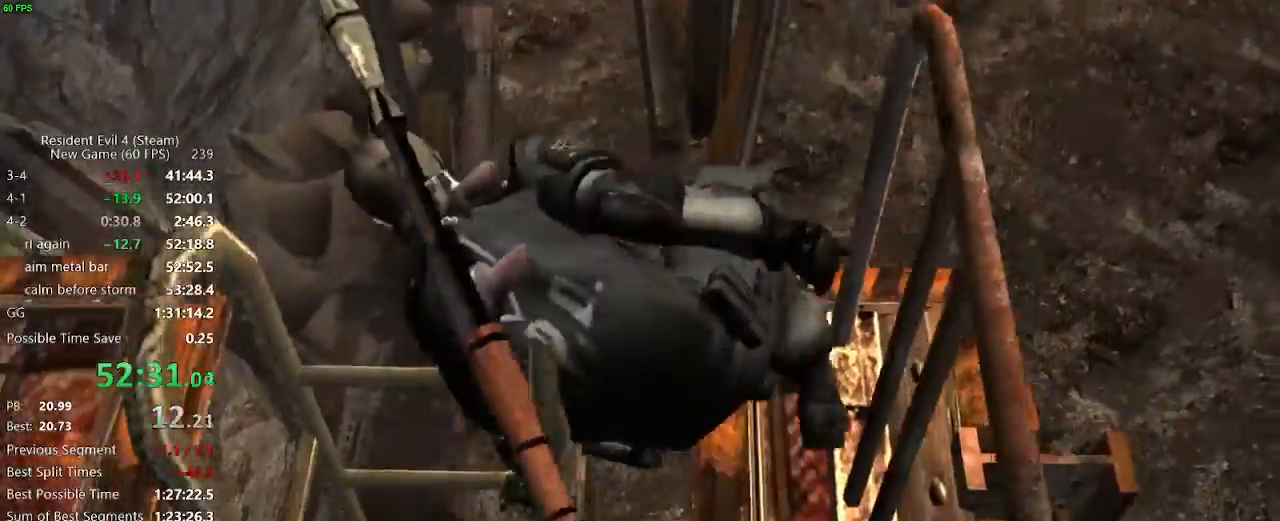
{"keys": ["d", "w"], "mouse": [], "events": [[83, "d", "down"]]}
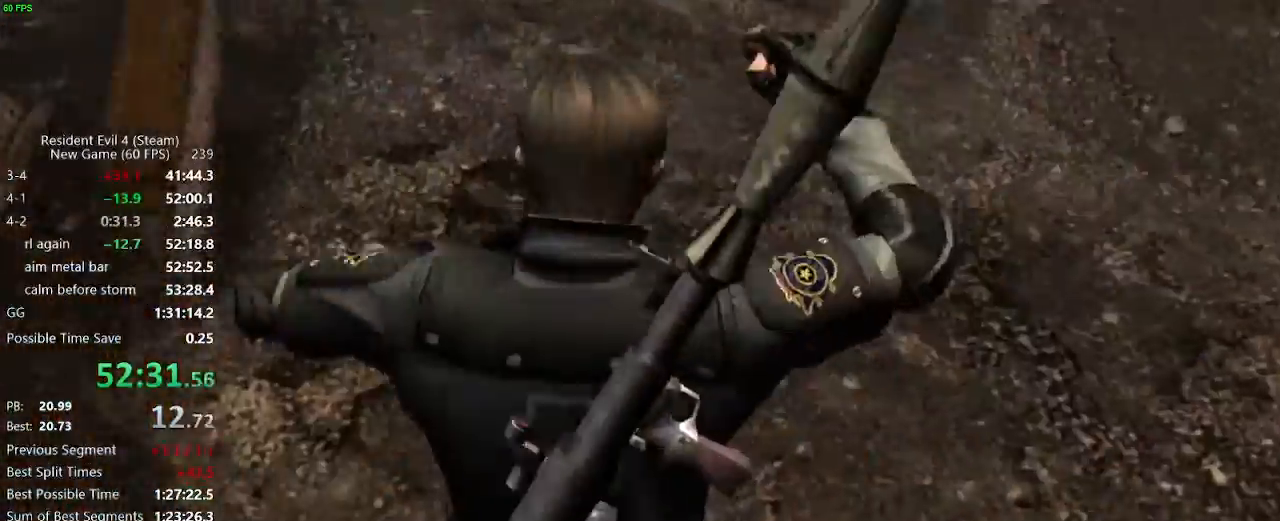
{"keys": ["d", "w"], "mouse": [], "events": []}
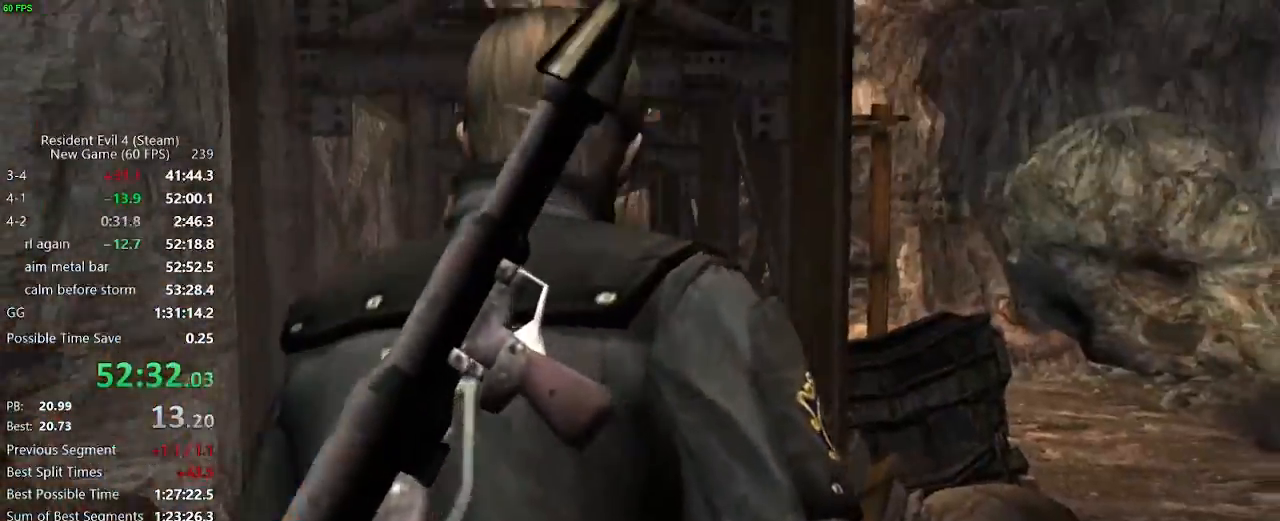
{"keys": ["d", "w"], "mouse": [], "events": []}
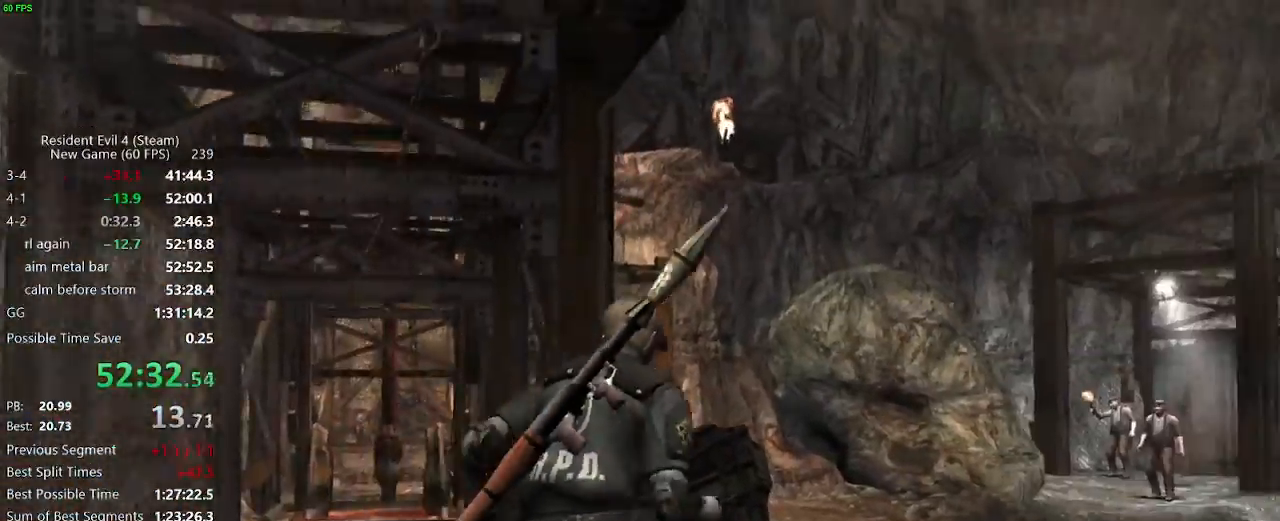
{"keys": ["w"], "mouse": [], "events": [[83, "d", "up"], [217, "a", "down"], [317, "a", "up"]]}
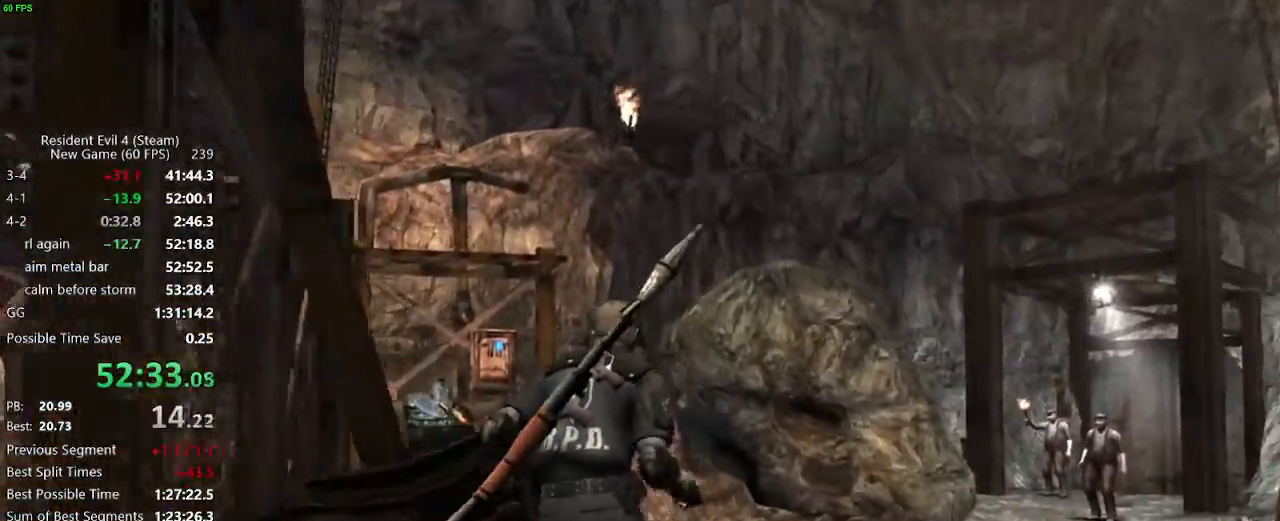
{"keys": ["w"], "mouse": [], "events": [[233, "a", "down"], [333, "a", "up"]]}
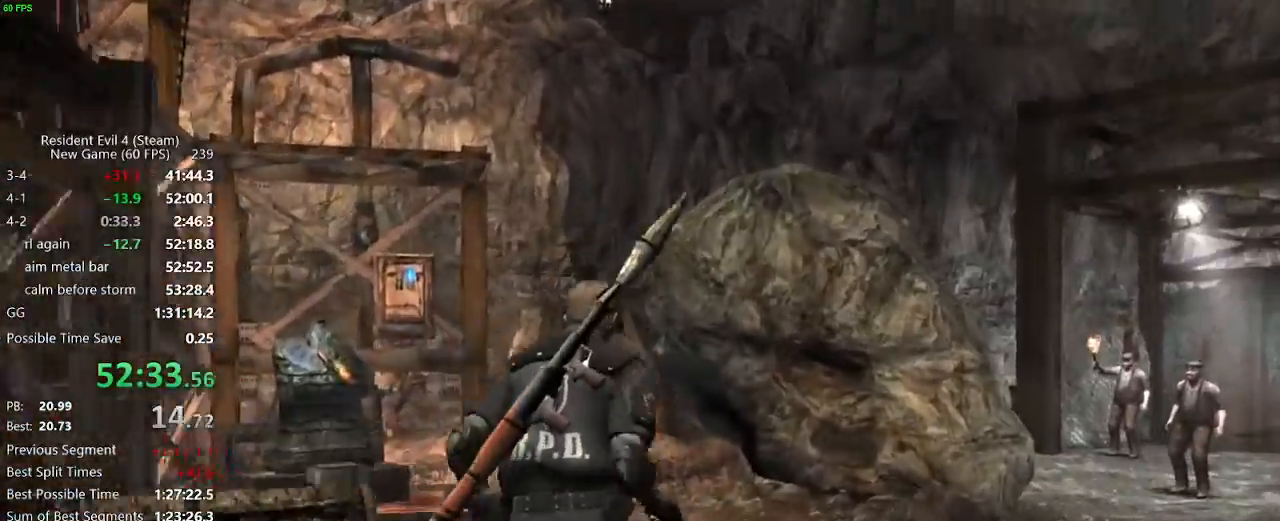
{"keys": [], "mouse": ["right"], "events": [[83, "mouse_right", "down"], [200, "w", "up"]]}